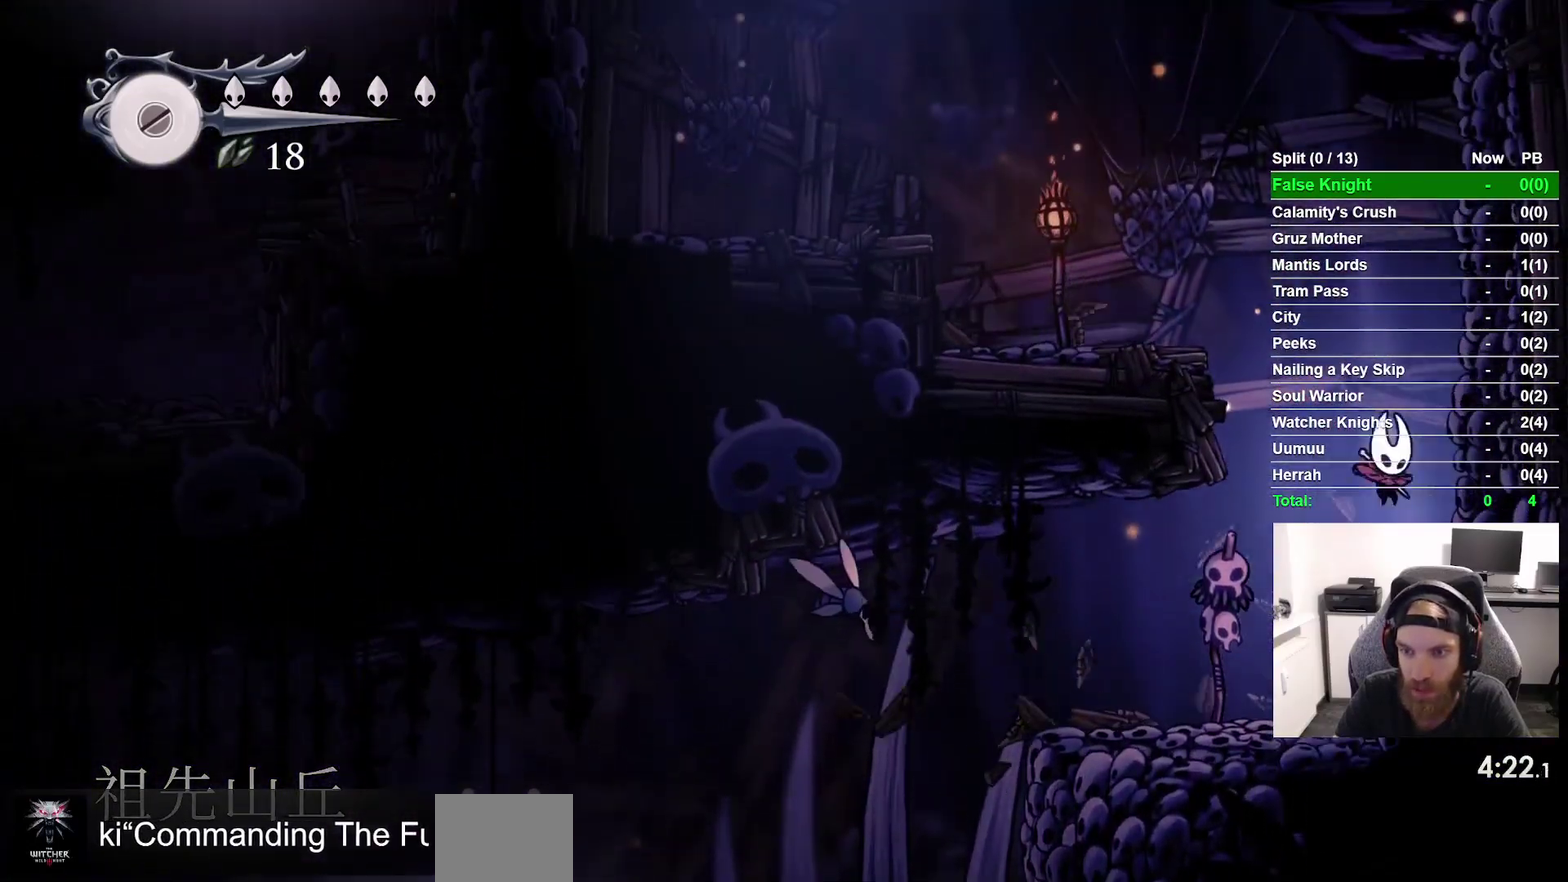
Gameplay with a controller (PlayStation layout); each line is a JSON object with the inputs held at the frame after it. "events" lists button and stick changes between this image and that frame as [ms after this image, input, new state], when the widget could be followed in between. This overlay highlights the sticks when they move; stick clicks (L3 R3) are not distinguishable. Not read: L3 left_stick.
{"buttons": ["CROSS", "DPAD_LEFT"], "right_stick": "center"}
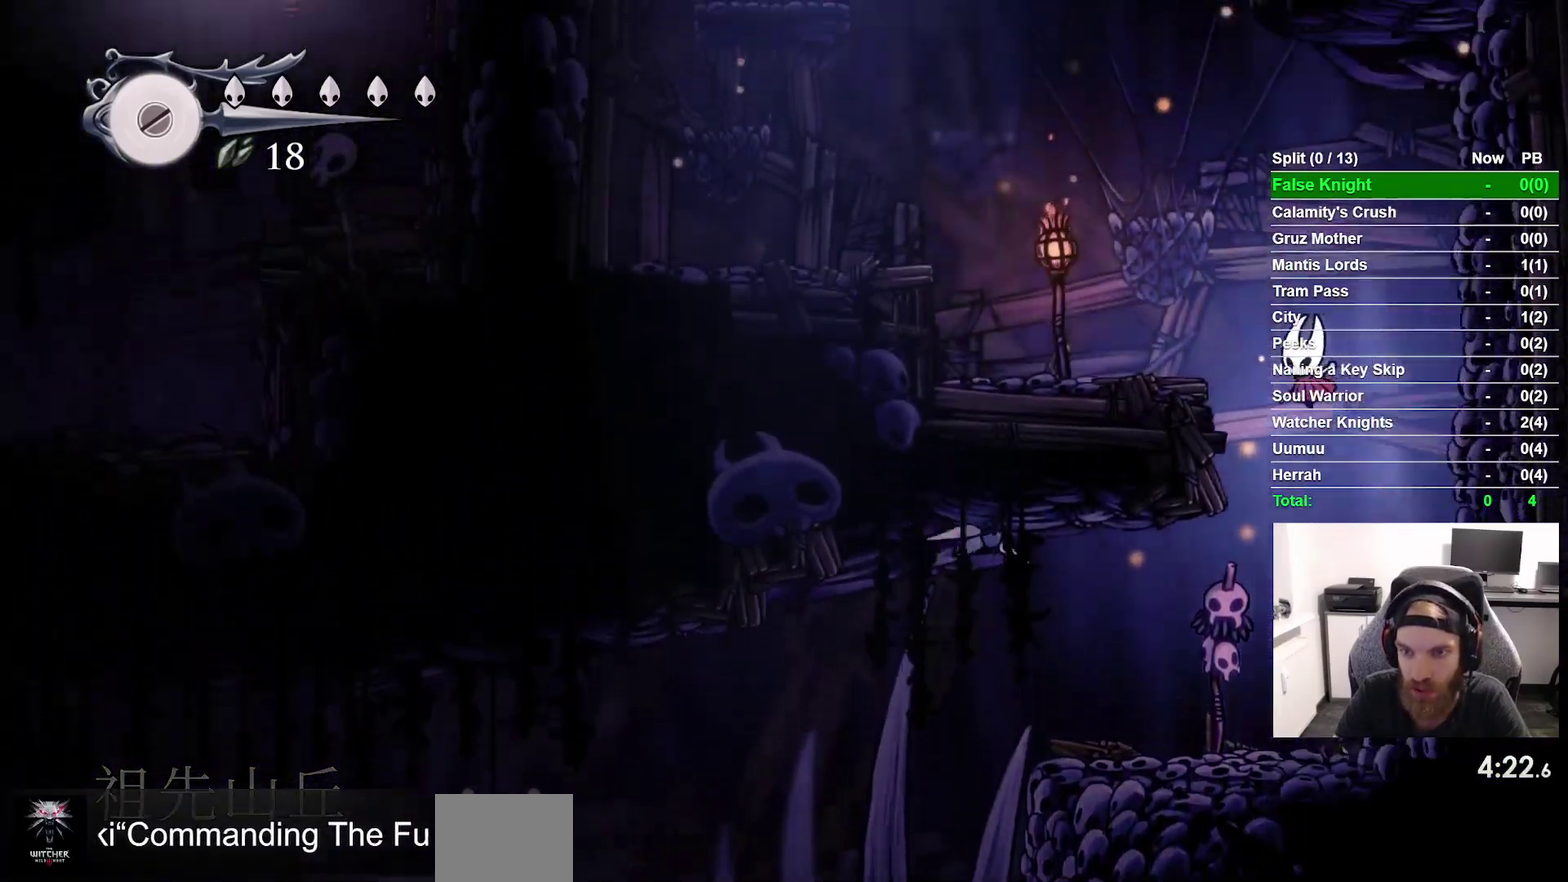
{"buttons": ["CROSS", "DPAD_LEFT"], "right_stick": "center", "events": [[217, "CROSS", "up"], [400, "CROSS", "down"]]}
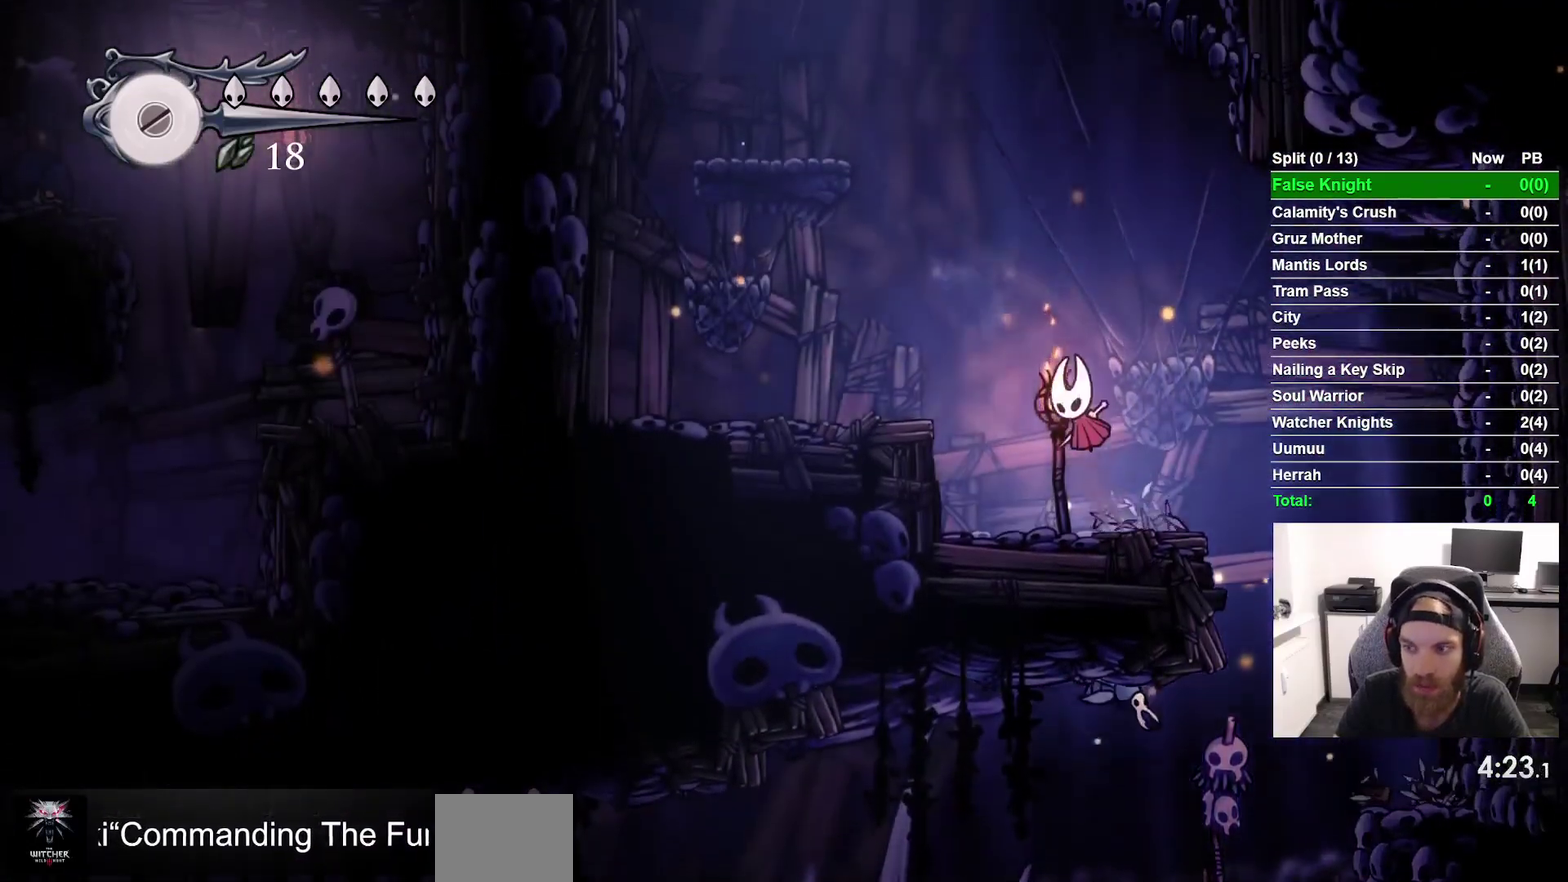
{"buttons": [], "right_stick": "center", "events": [[217, "CROSS", "up"], [467, "DPAD_LEFT", "up"]]}
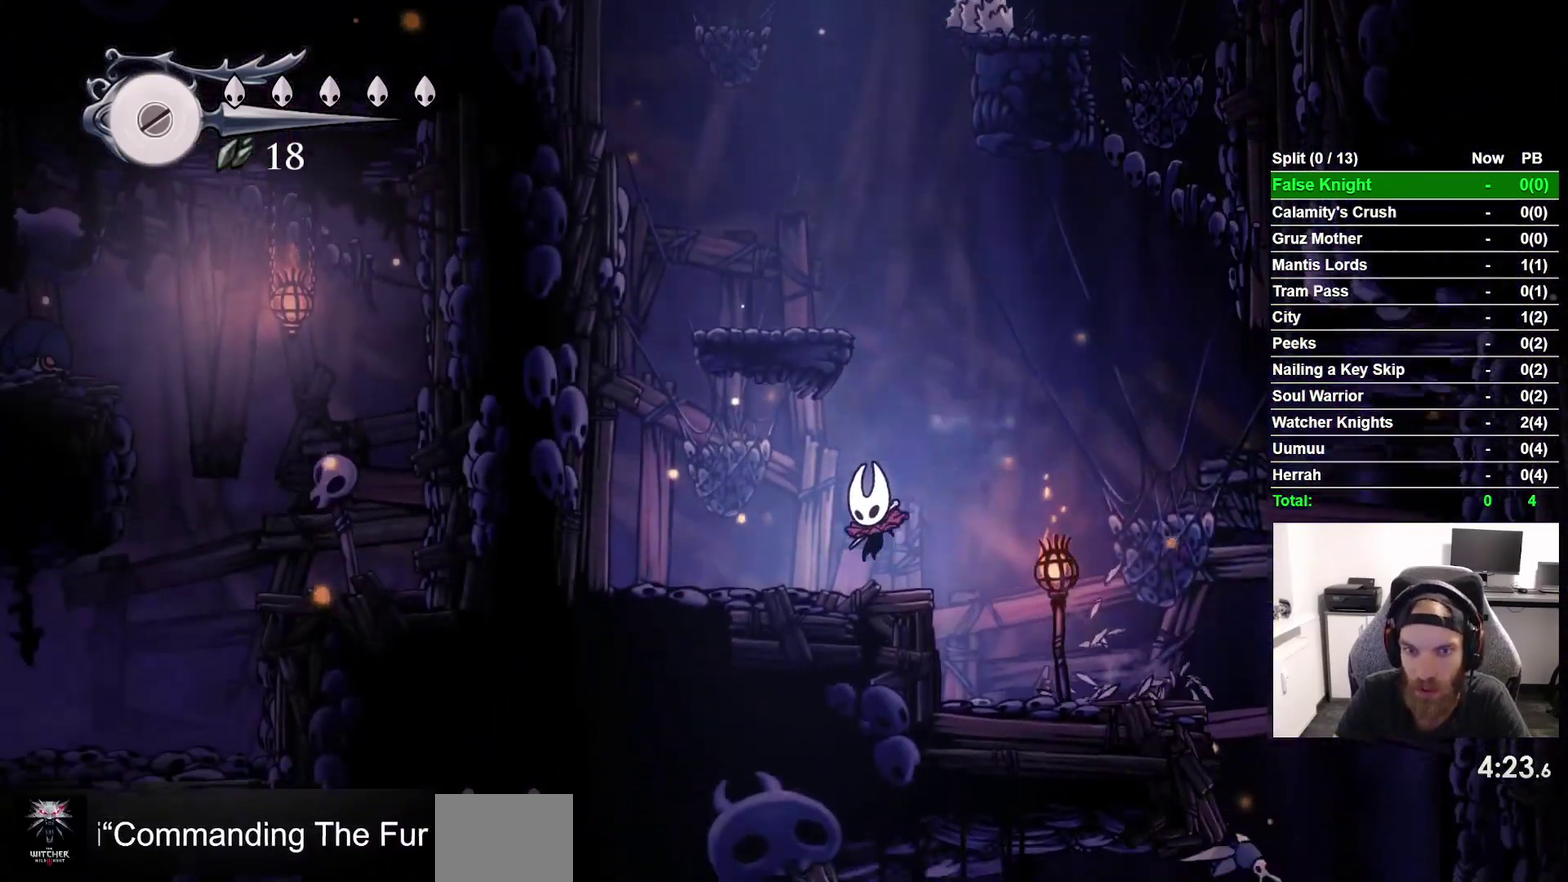
{"buttons": ["DPAD_LEFT"], "right_stick": "center", "events": [[17, "CROSS", "down"], [467, "DPAD_LEFT", "down"], [483, "CROSS", "up"]]}
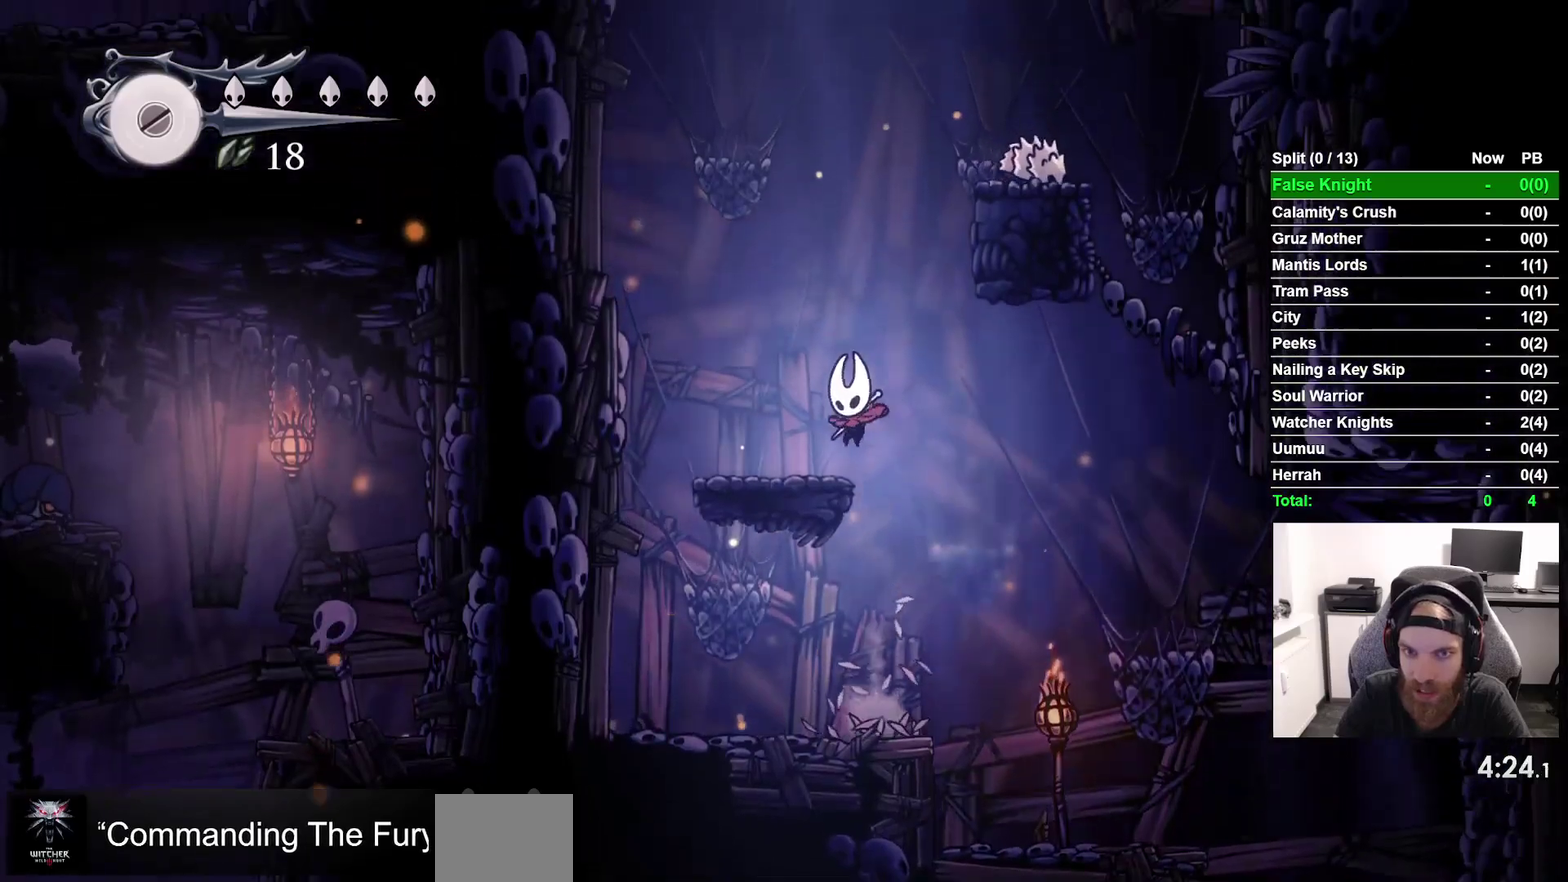
{"buttons": ["CROSS", "DPAD_RIGHT"], "right_stick": "center", "events": [[117, "DPAD_LEFT", "up"], [217, "CROSS", "down"], [267, "DPAD_RIGHT", "down"]]}
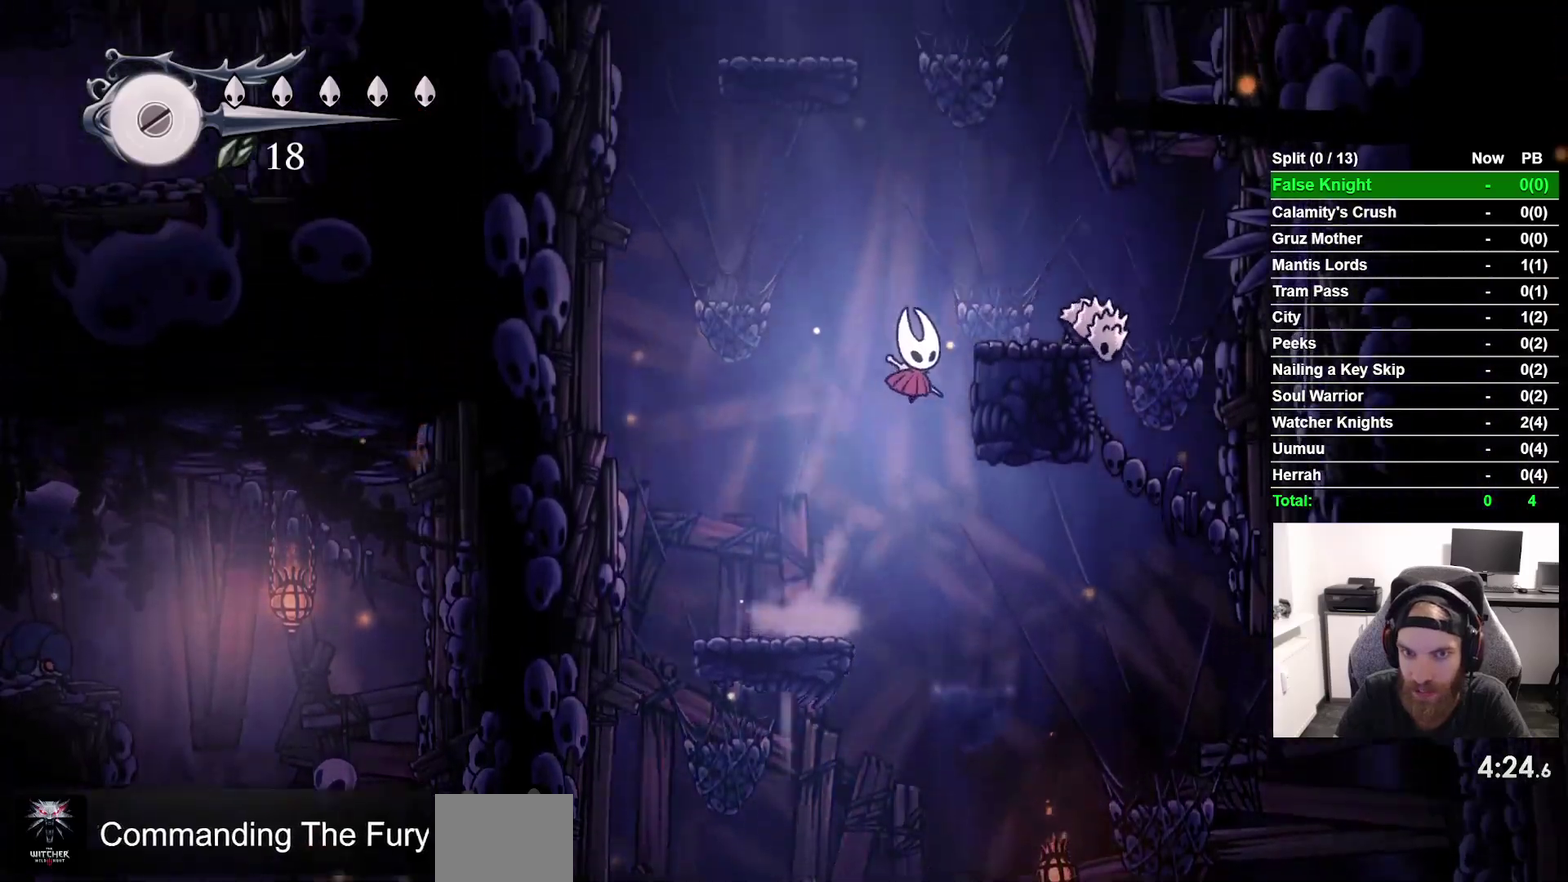
{"buttons": ["CROSS", "DPAD_LEFT"], "right_stick": "center", "events": [[200, "CROSS", "up"], [250, "DPAD_RIGHT", "up"], [350, "CROSS", "down"], [417, "DPAD_LEFT", "down"]]}
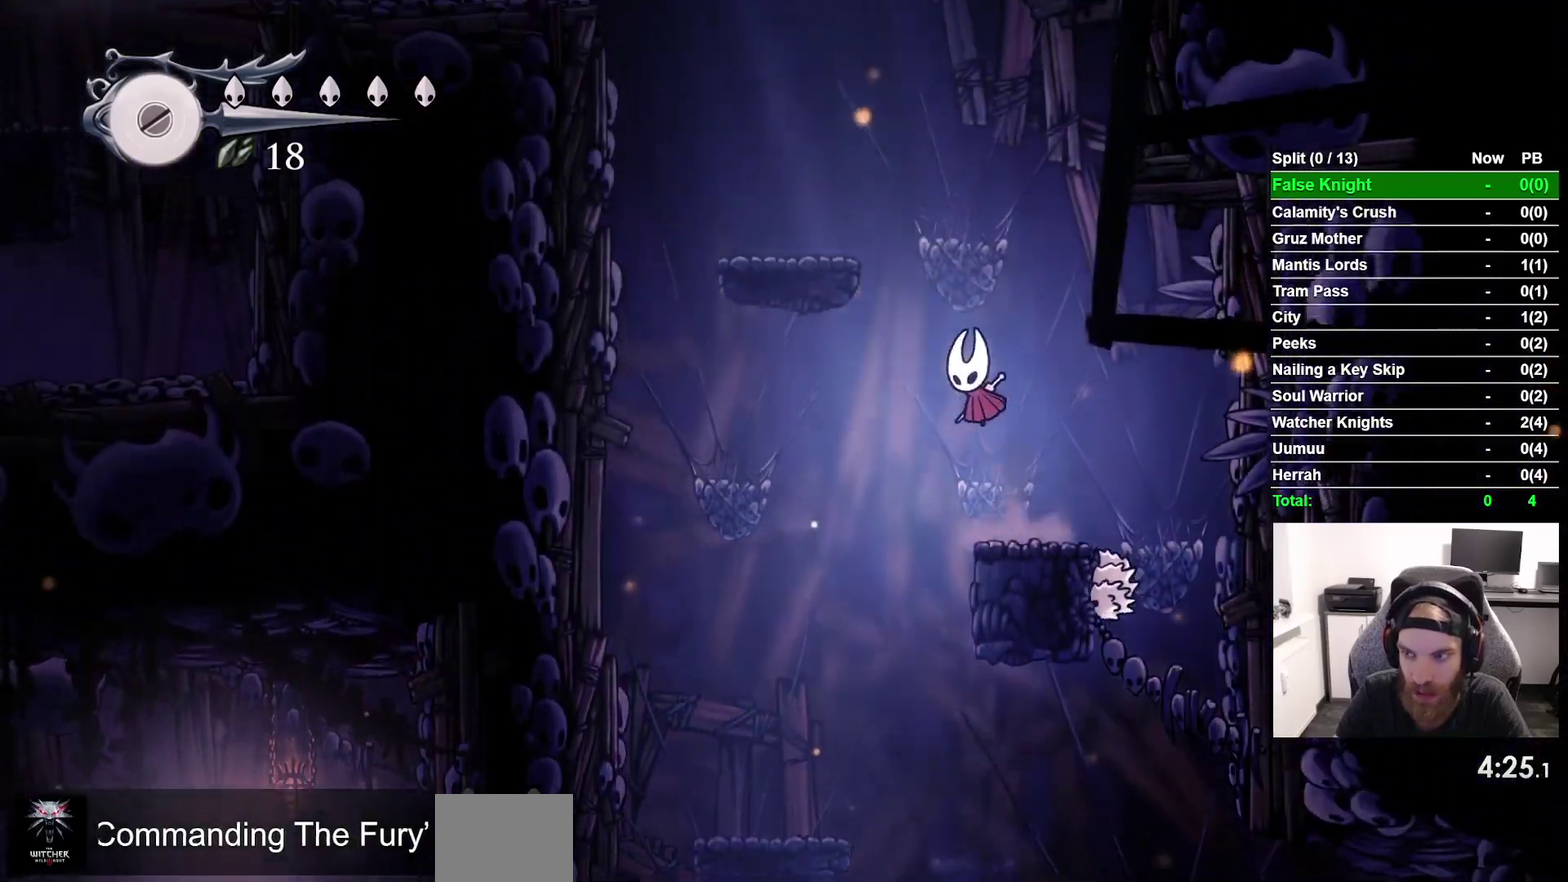
{"buttons": ["DPAD_LEFT"], "right_stick": "center", "events": [[350, "CROSS", "up"]]}
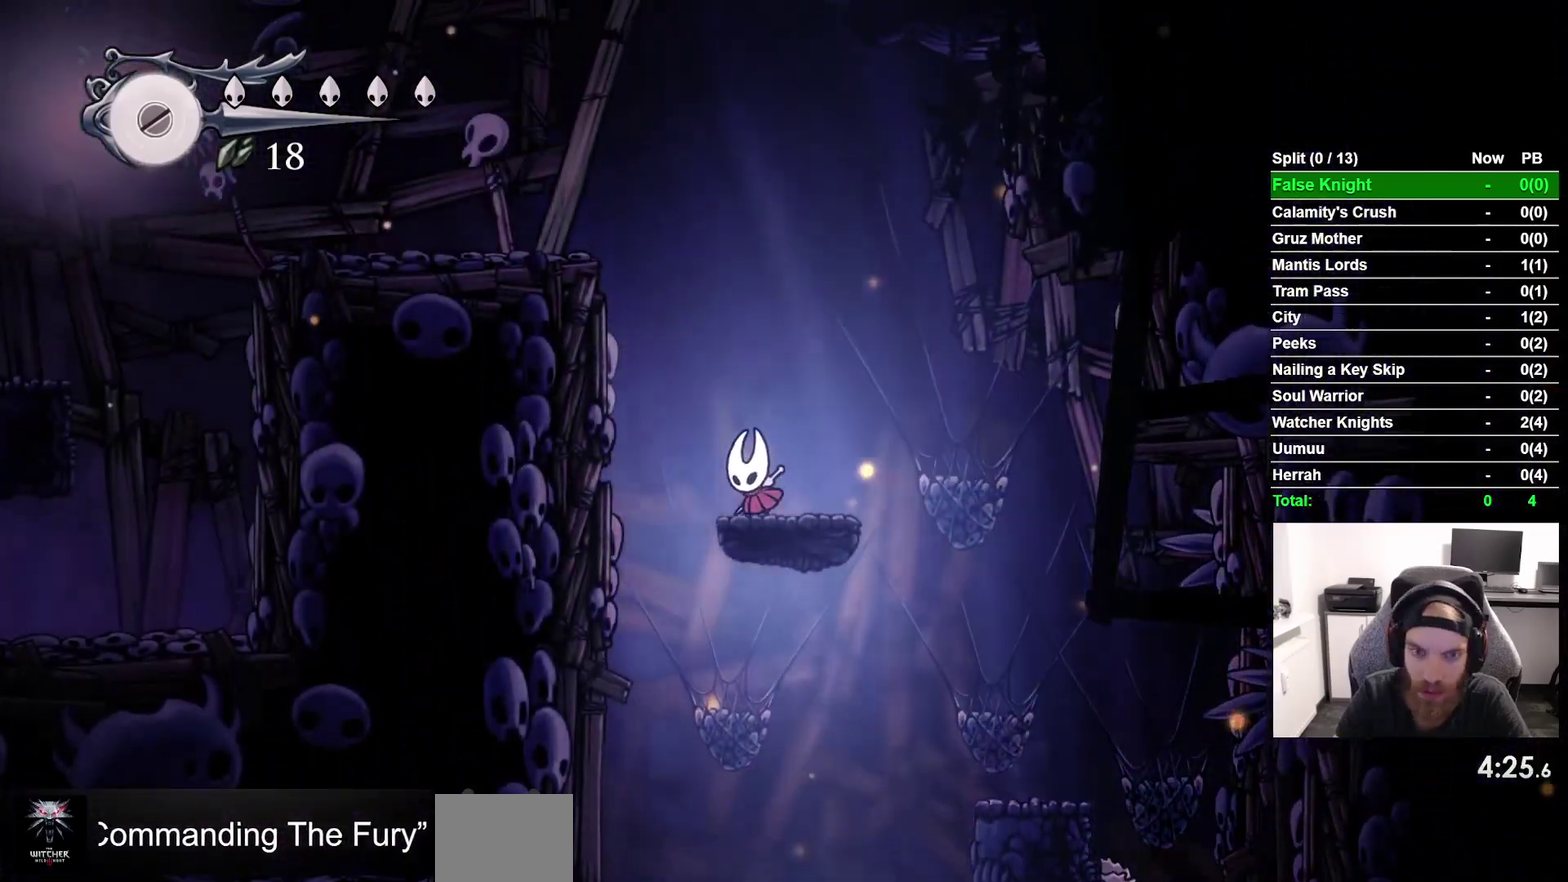
{"buttons": ["DPAD_LEFT"], "right_stick": "center", "events": [[17, "CROSS", "down"], [450, "CROSS", "up"]]}